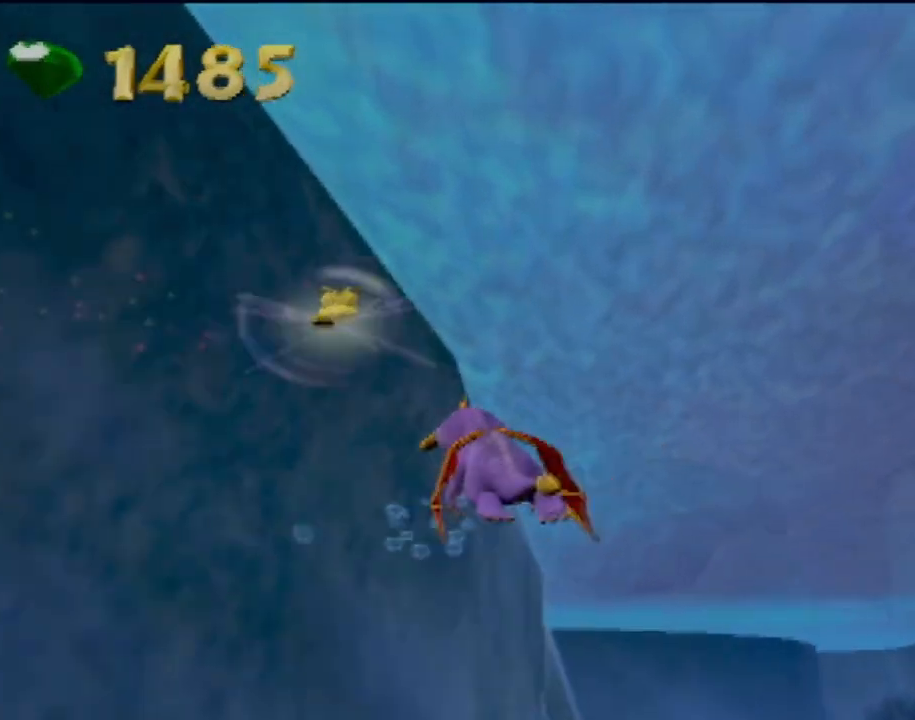
Gameplay with a controller (PlayStation layout); each line is a JSON object with the inputs held at the frame after it. "events" lists button and stick changes between this image and that frame as [ms after this image, input, new state], when the widget could be followed in between. Not read: L3 R3 right_stick.
{"buttons": ["SQUARE"], "left_stick": "down-left", "events": [[67, "left_stick", "down"], [300, "left_stick", "down-left"]]}
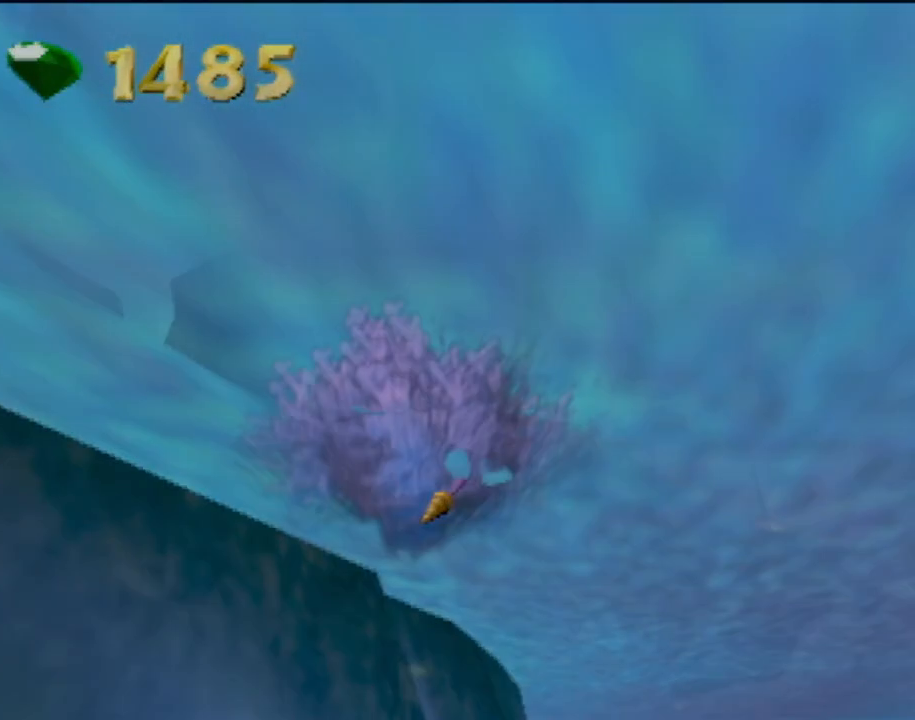
{"buttons": ["SQUARE"], "left_stick": "center", "events": [[216, "left_stick", "up-left"], [417, "left_stick", "center"]]}
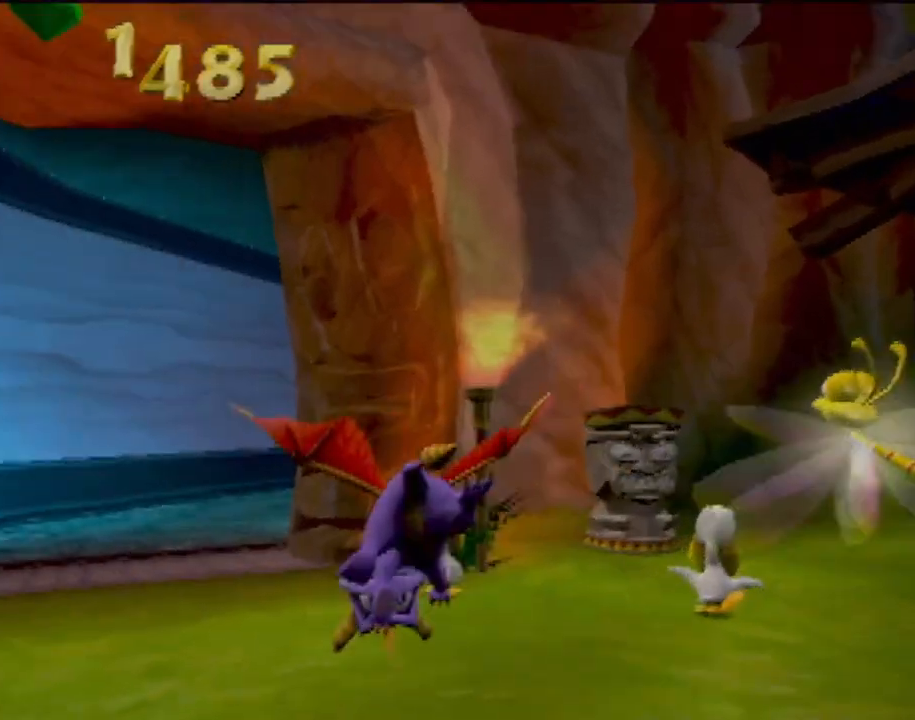
{"buttons": [], "left_stick": "right", "events": [[17, "left_stick", "right"], [234, "left_stick", "center"], [367, "left_stick", "right"], [384, "SQUARE", "up"]]}
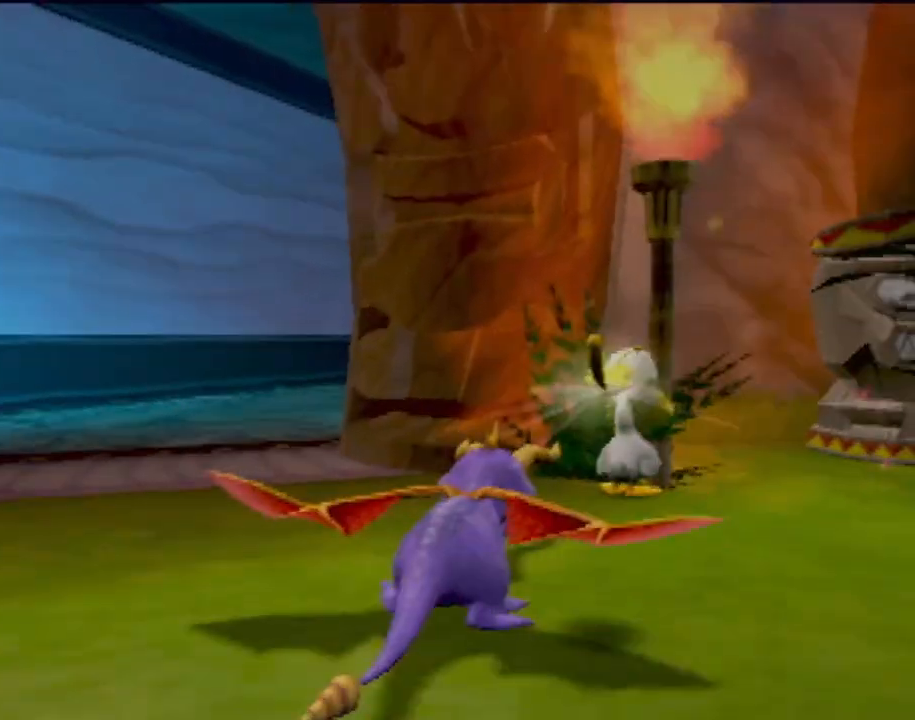
{"buttons": [], "left_stick": "up", "events": [[167, "left_stick", "up"], [234, "left_stick", "center"], [301, "left_stick", "right"], [334, "CIRCLE", "down"], [451, "CIRCLE", "up"], [484, "left_stick", "up"]]}
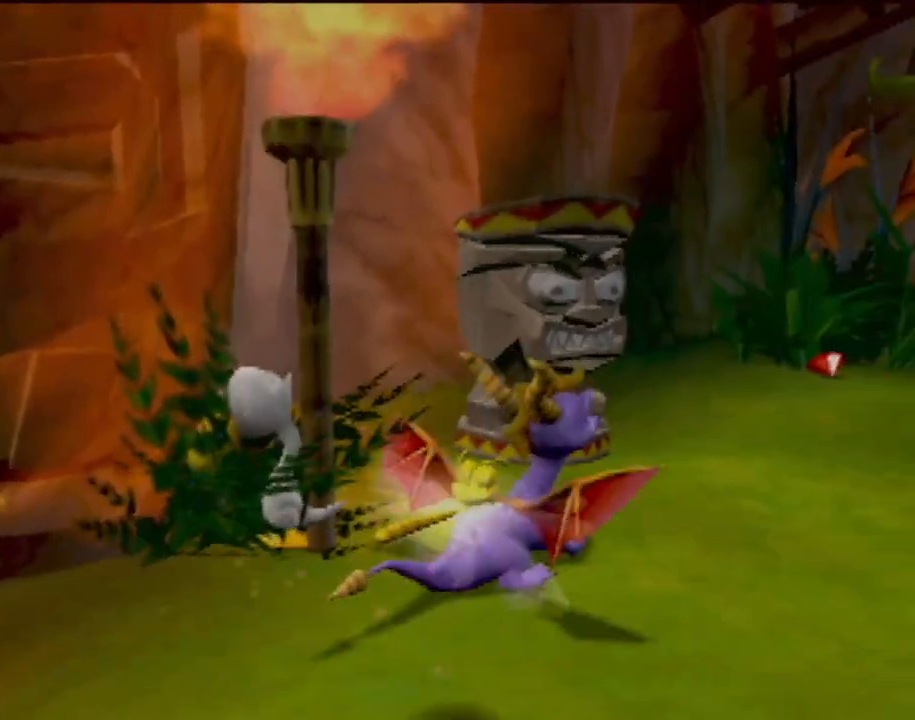
{"buttons": [], "left_stick": "down", "events": [[17, "CIRCLE", "down"], [67, "left_stick", "up-left"], [133, "CIRCLE", "up"], [250, "CIRCLE", "down"], [267, "left_stick", "down-left"], [350, "CIRCLE", "up"], [417, "left_stick", "down"]]}
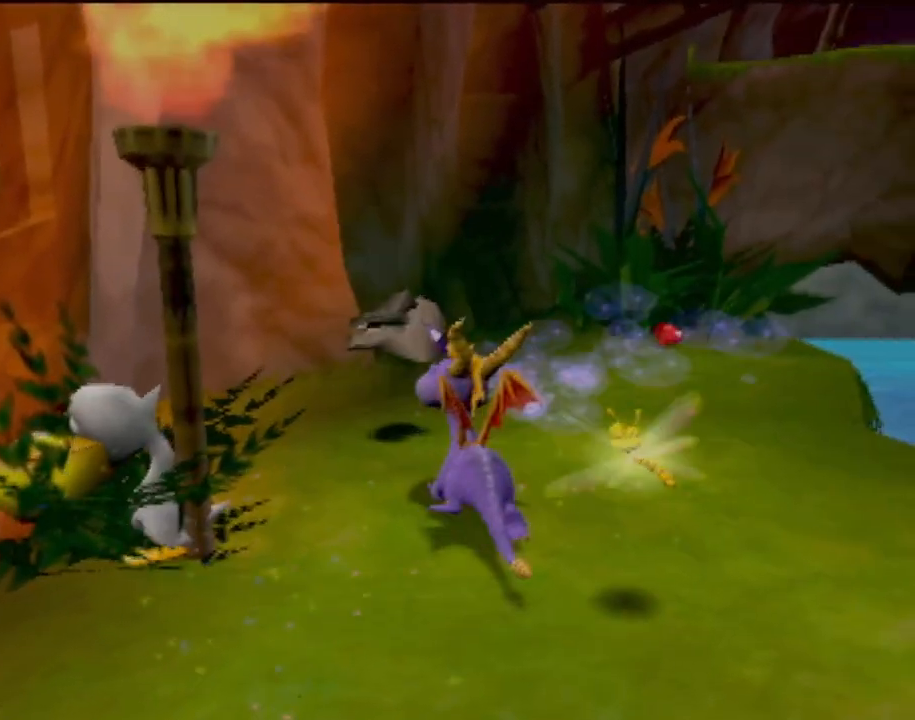
{"buttons": [], "left_stick": "down-left", "events": [[417, "left_stick", "down-left"]]}
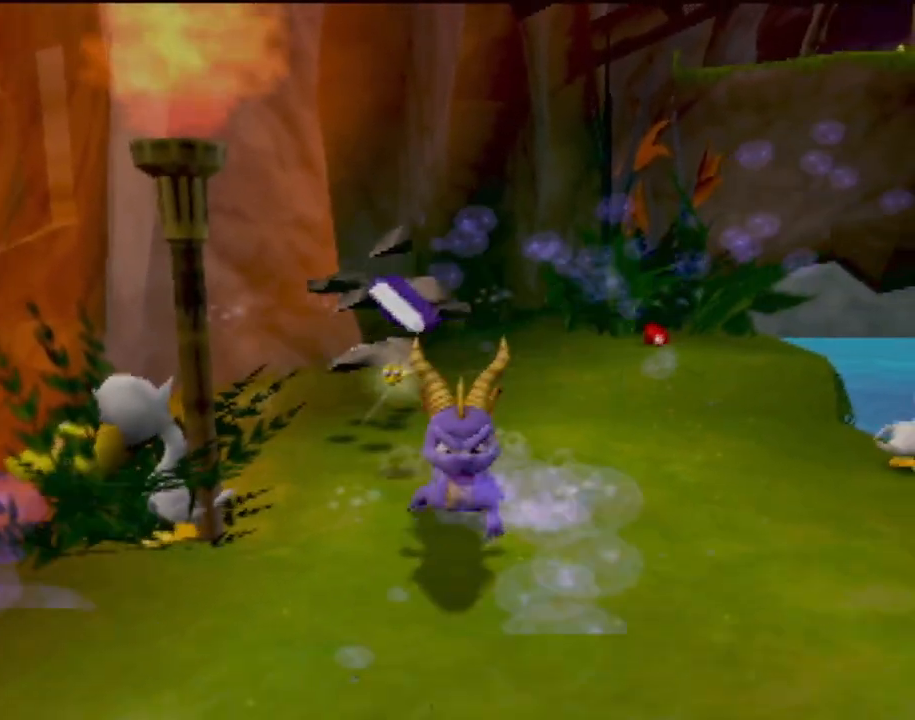
{"buttons": [], "left_stick": "up-left", "events": [[417, "left_stick", "up-left"]]}
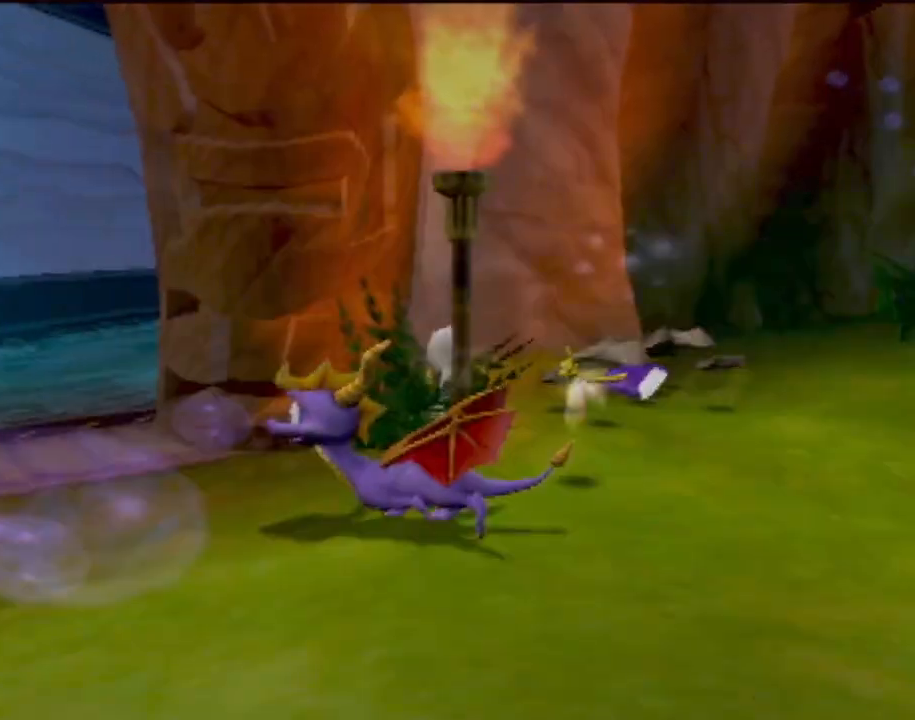
{"buttons": ["SQUARE"], "left_stick": "up-right", "events": [[117, "SQUARE", "down"], [334, "left_stick", "up-right"]]}
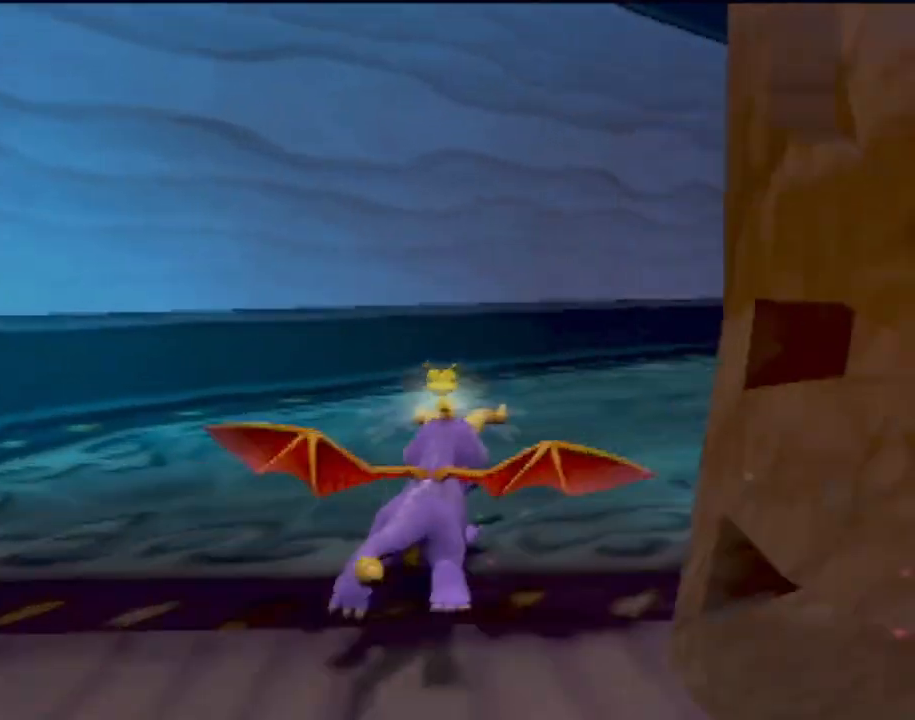
{"buttons": ["SQUARE"], "left_stick": "up", "events": [[184, "SQUARE", "up"], [417, "left_stick", "up"], [501, "SQUARE", "down"]]}
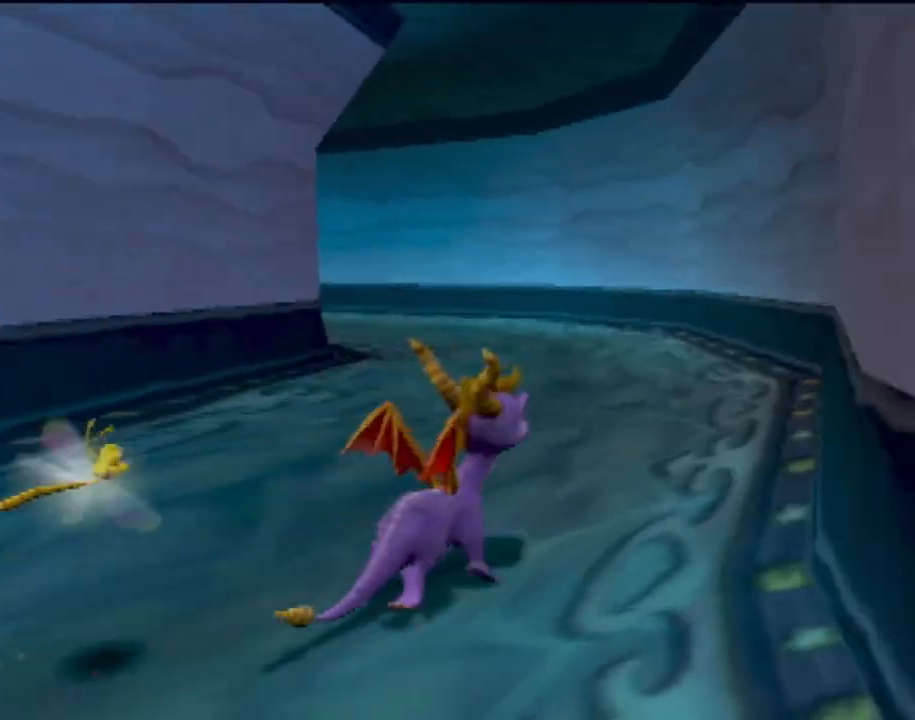
{"buttons": ["SQUARE"], "left_stick": "center", "events": [[183, "left_stick", "center"]]}
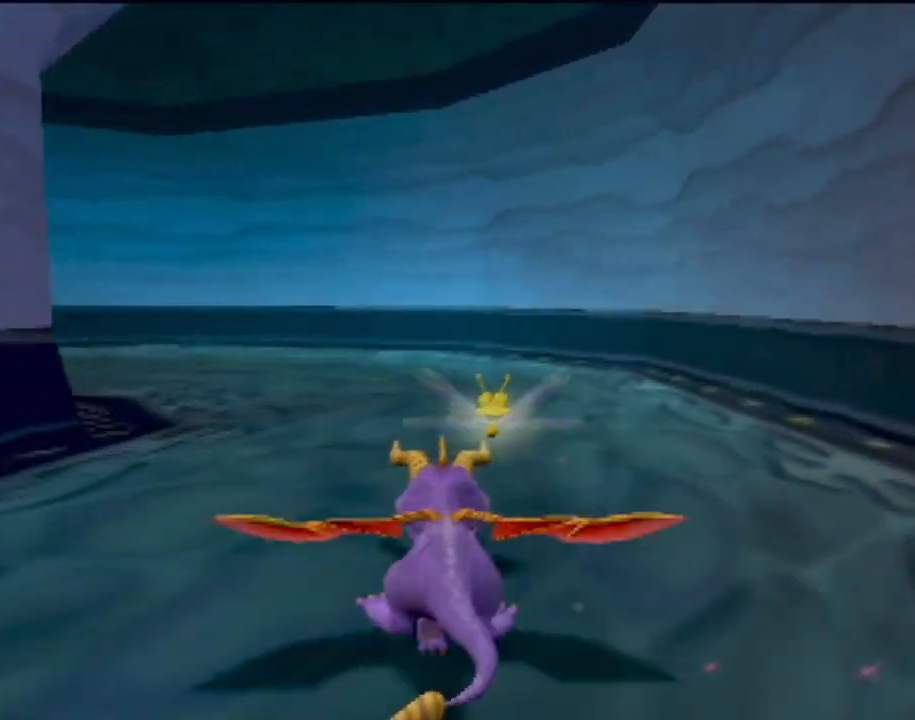
{"buttons": [], "left_stick": "center", "events": [[100, "left_stick", "left"], [434, "SQUARE", "up"], [500, "left_stick", "center"]]}
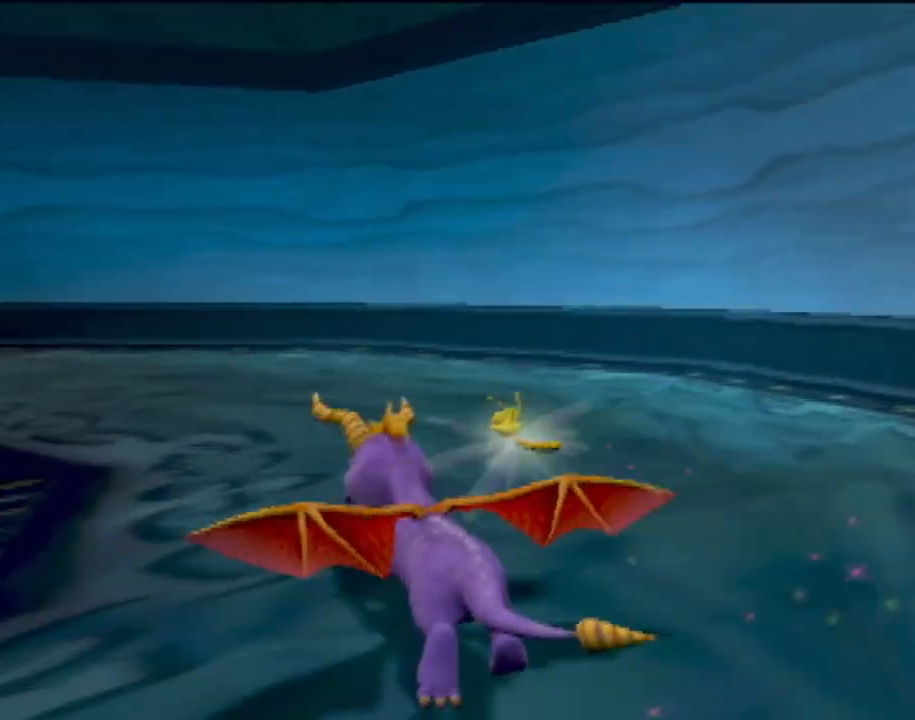
{"buttons": [], "left_stick": "down-left", "events": [[368, "left_stick", "down-left"]]}
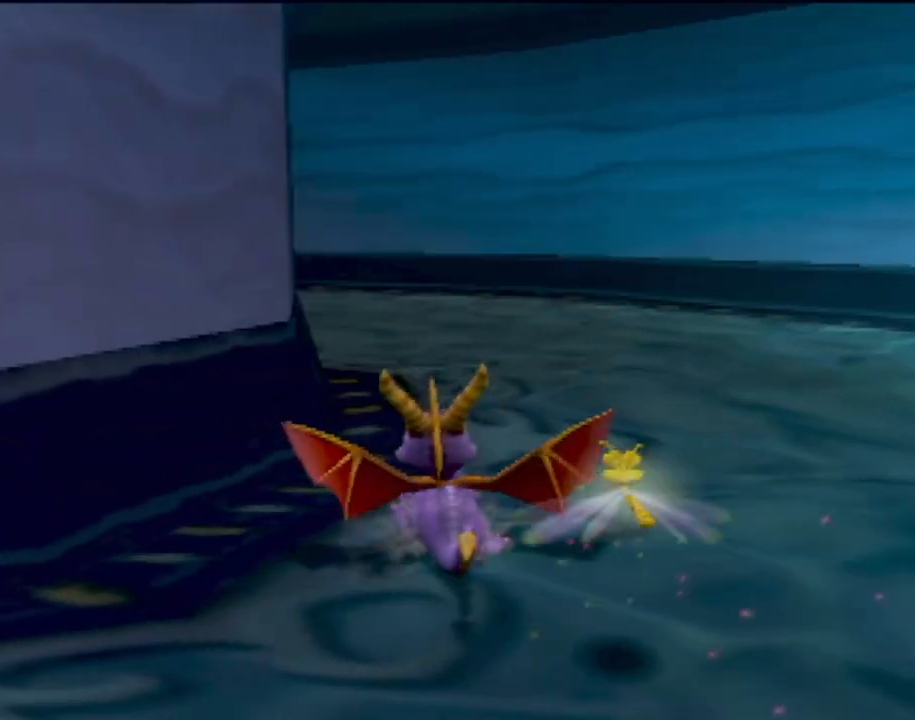
{"buttons": ["SQUARE"], "left_stick": "center", "events": [[367, "SQUARE", "down"], [484, "left_stick", "center"]]}
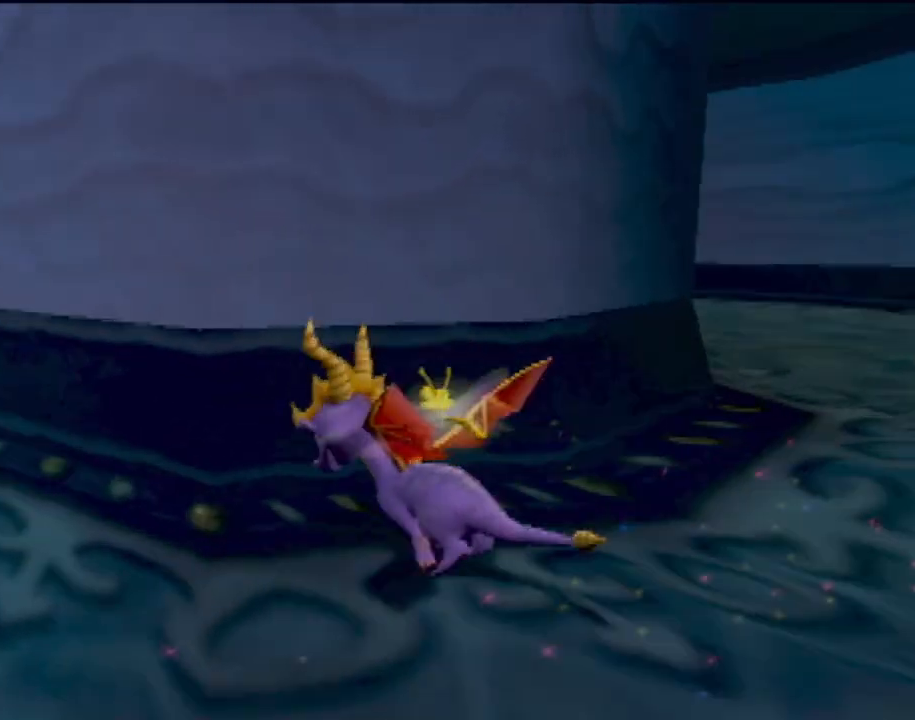
{"buttons": ["SQUARE"], "left_stick": "center", "events": [[333, "left_stick", "left"], [483, "left_stick", "center"]]}
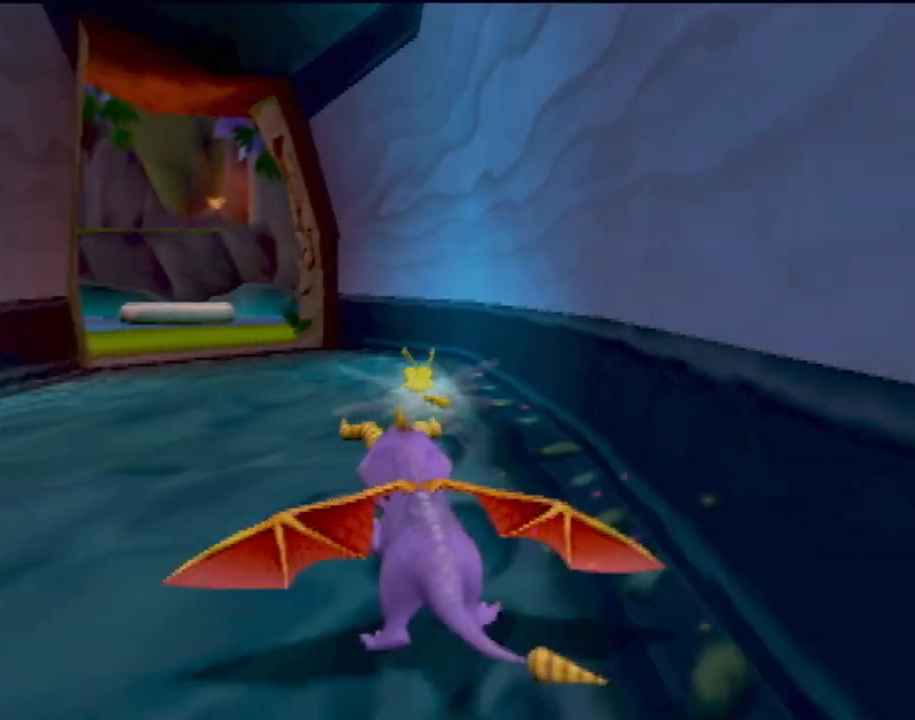
{"buttons": ["SQUARE"], "left_stick": "center", "events": []}
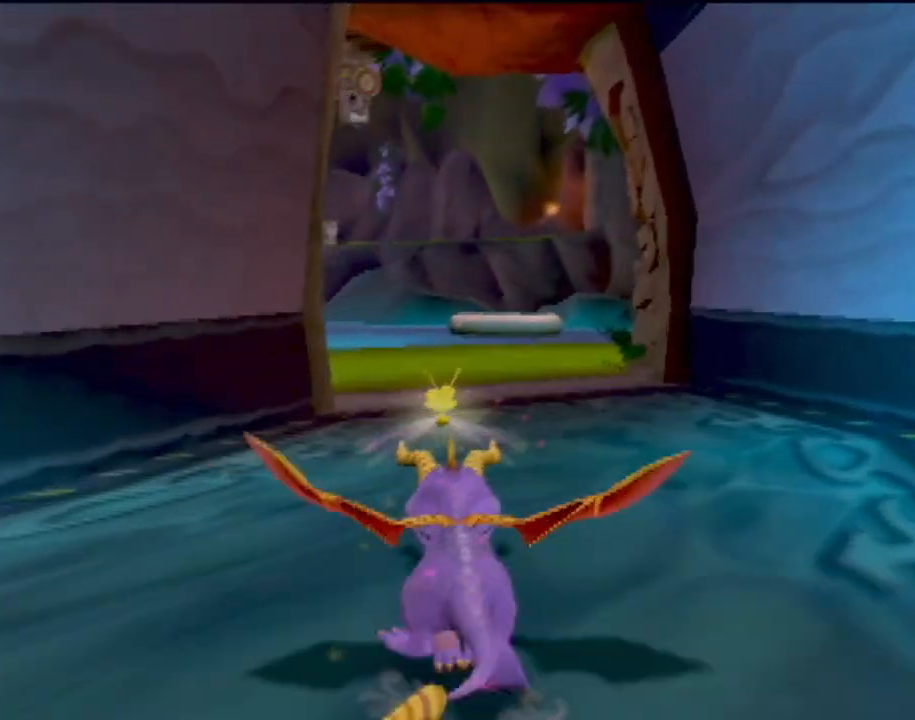
{"buttons": ["SQUARE"], "left_stick": "left", "events": [[418, "left_stick", "left"]]}
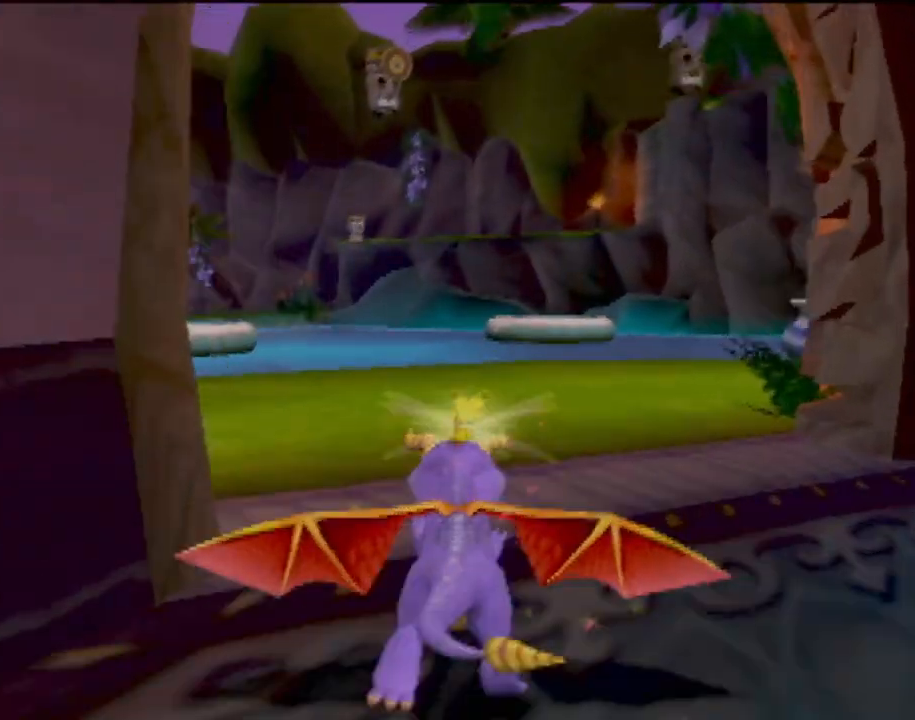
{"buttons": [], "left_stick": "center", "events": [[150, "left_stick", "center"], [334, "SQUARE", "up"]]}
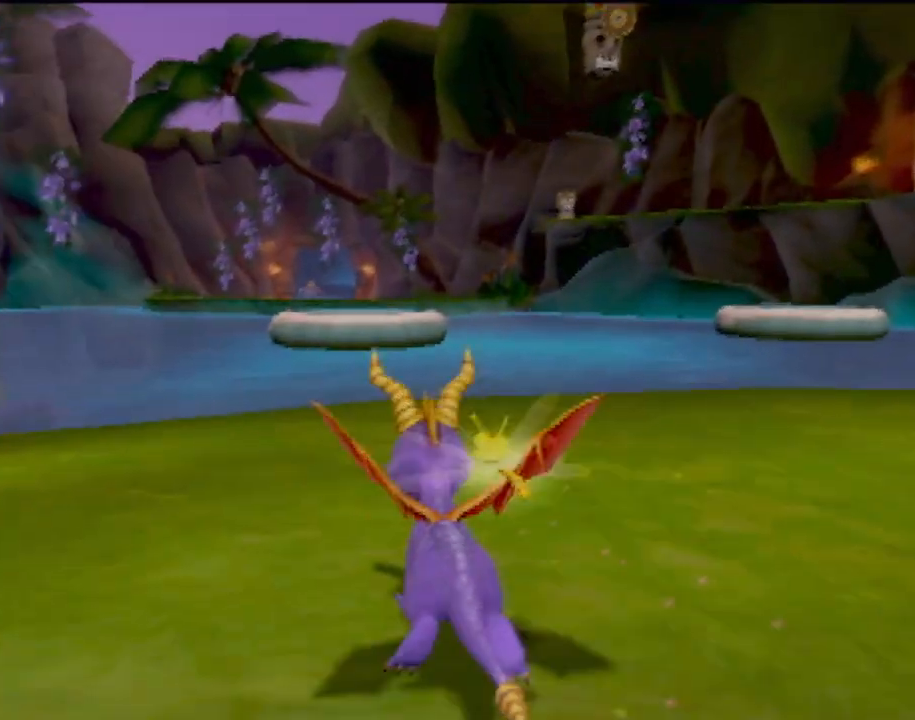
{"buttons": [], "left_stick": "down-right", "events": [[450, "left_stick", "down-right"]]}
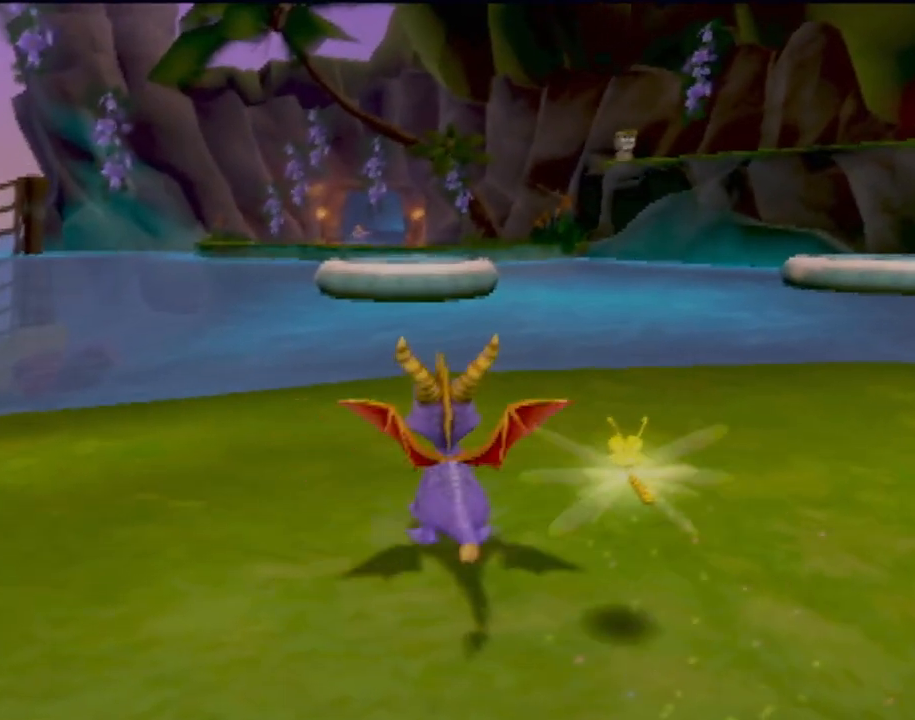
{"buttons": [], "left_stick": "center", "events": [[33, "left_stick", "right"], [200, "left_stick", "center"]]}
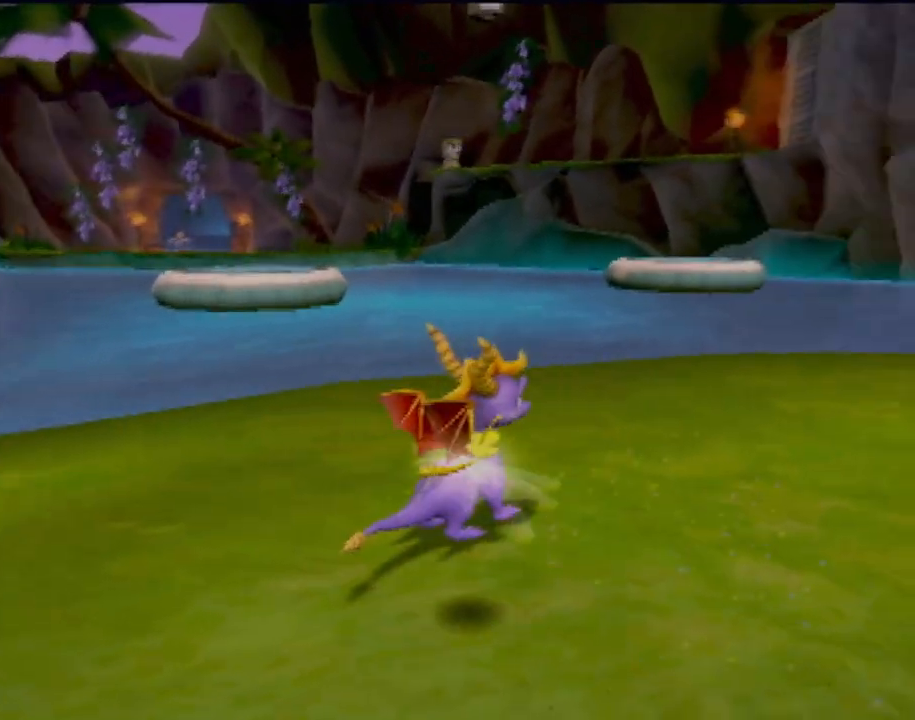
{"buttons": ["SQUARE"], "left_stick": "center", "events": [[117, "left_stick", "up-right"], [167, "SQUARE", "down"], [284, "left_stick", "up"], [418, "left_stick", "center"]]}
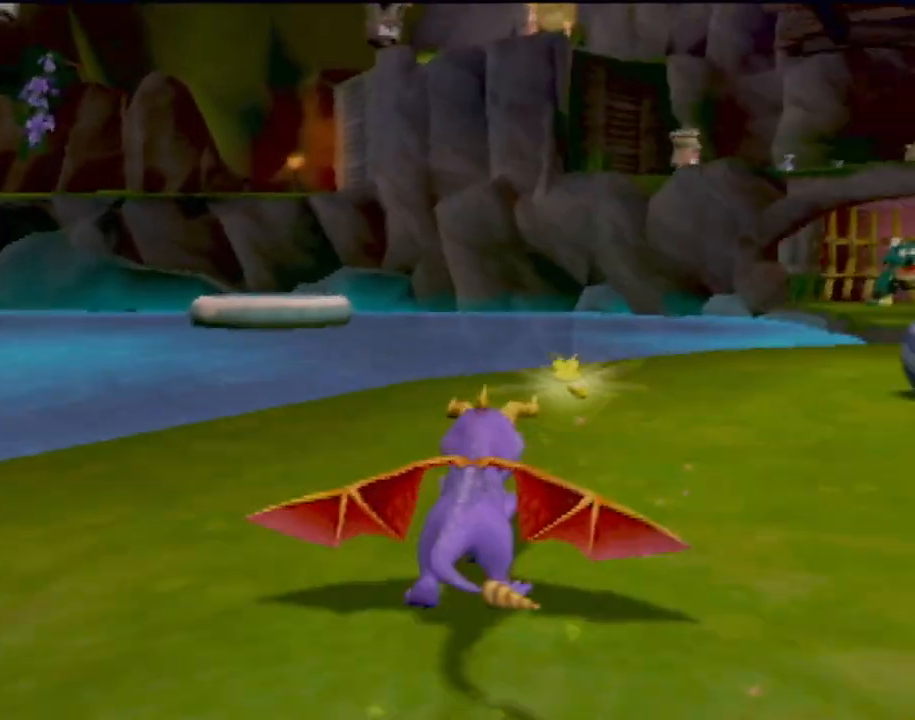
{"buttons": ["CROSS"], "left_stick": "right", "events": [[250, "left_stick", "right"], [334, "SQUARE", "up"], [450, "CROSS", "down"]]}
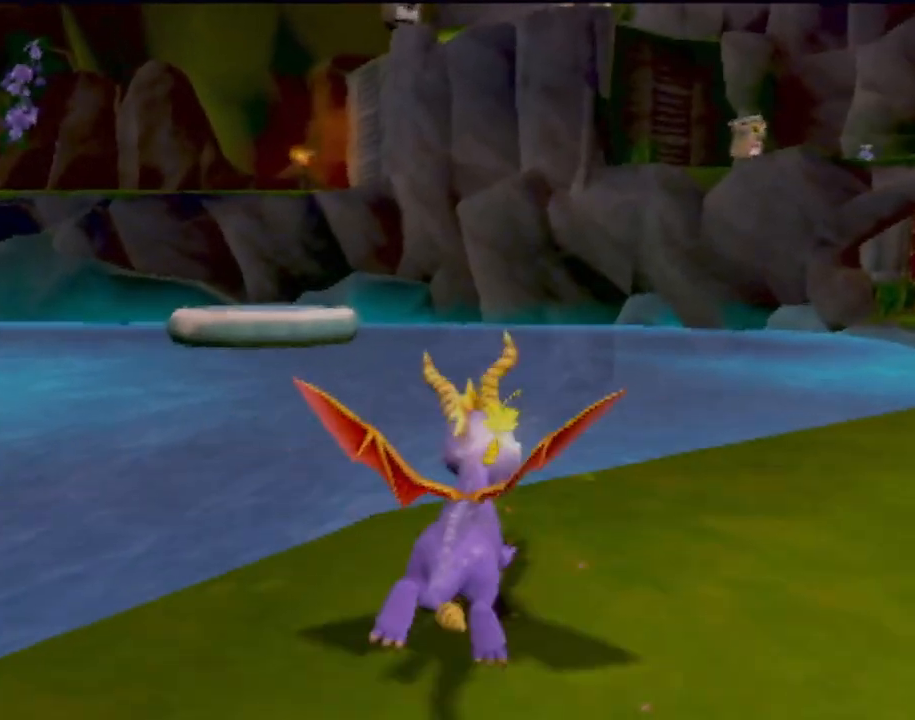
{"buttons": [], "left_stick": "right", "events": [[333, "CROSS", "up"]]}